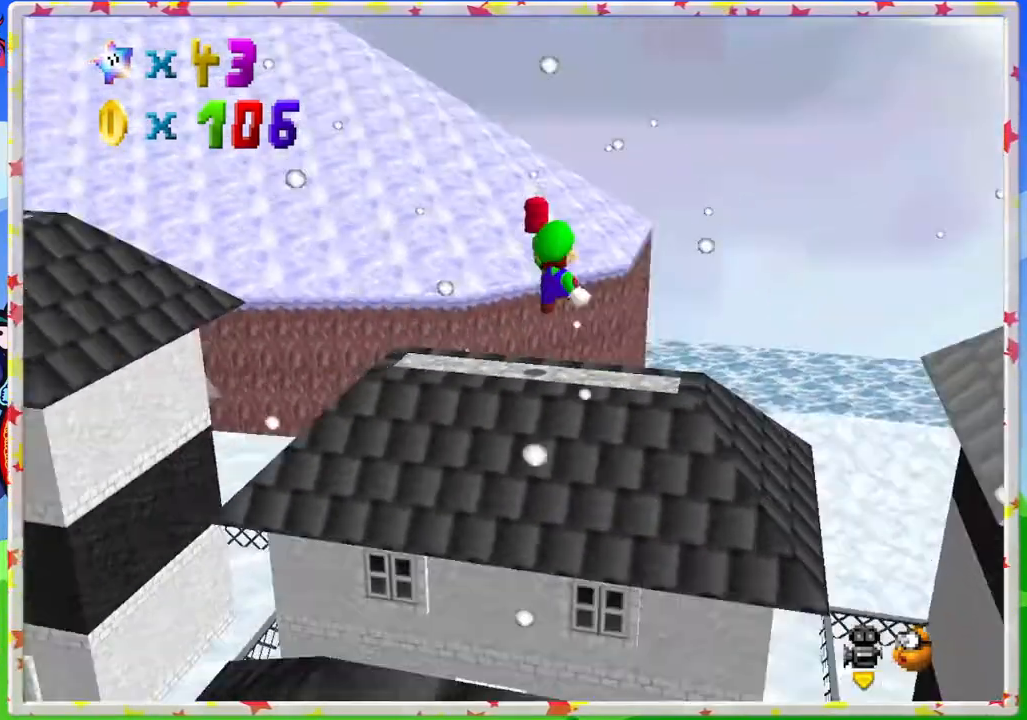
Gameplay with a controller (Nintendo layout); each line is a JSON object with the inputs held at the frame after it. "events" lists button and stick changes between this image and that frame as [ms after this image, input, new state], when the widget could be followed in between. Not read: L3 R3.
{"buttons": [], "left_stick": "right", "events": [[83, "C_RIGHT", "up"], [150, "left_stick", "up-right"], [267, "left_stick", "right"]]}
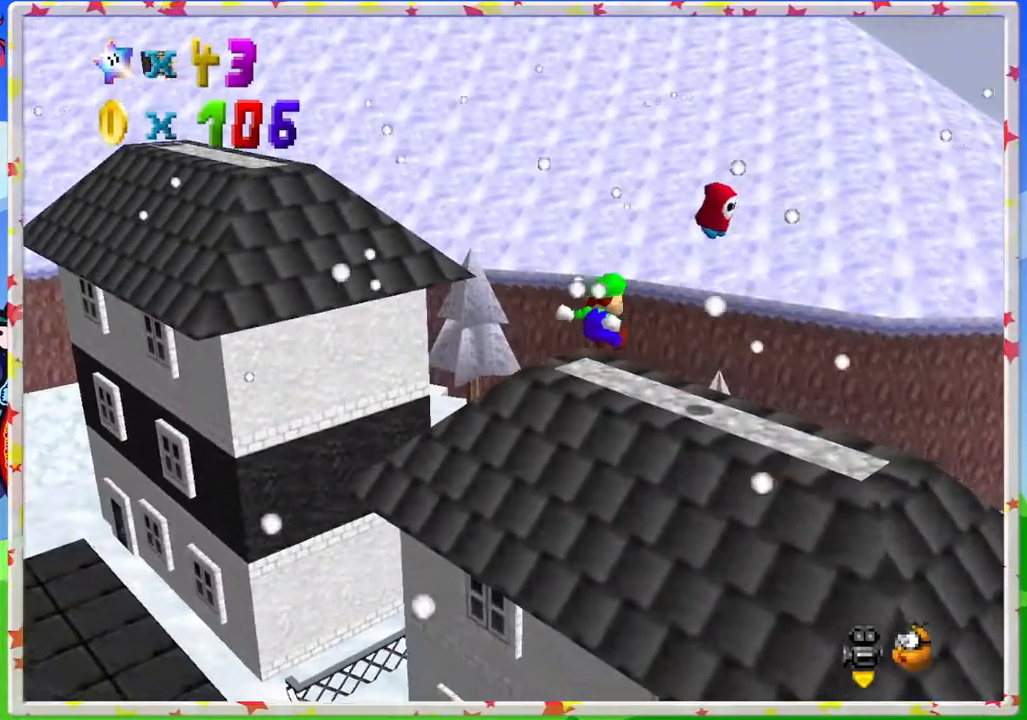
{"buttons": [], "left_stick": "right", "events": [[83, "C_RIGHT", "down"], [150, "left_stick", "center"], [200, "C_RIGHT", "up"], [300, "left_stick", "right"]]}
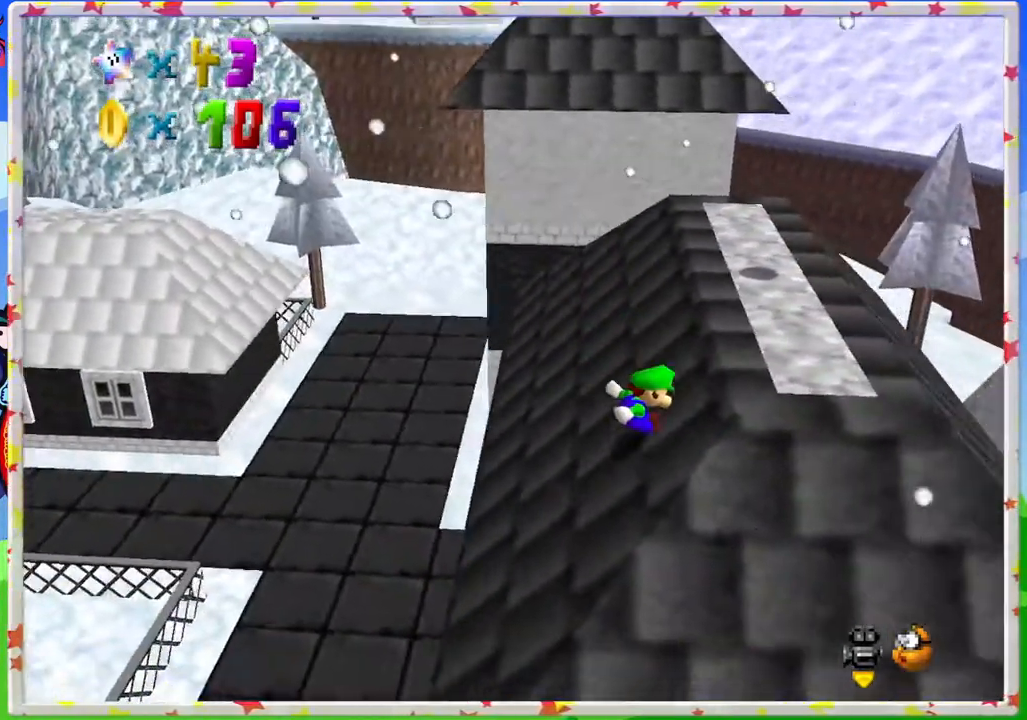
{"buttons": [], "left_stick": "up", "events": [[50, "left_stick", "up"]]}
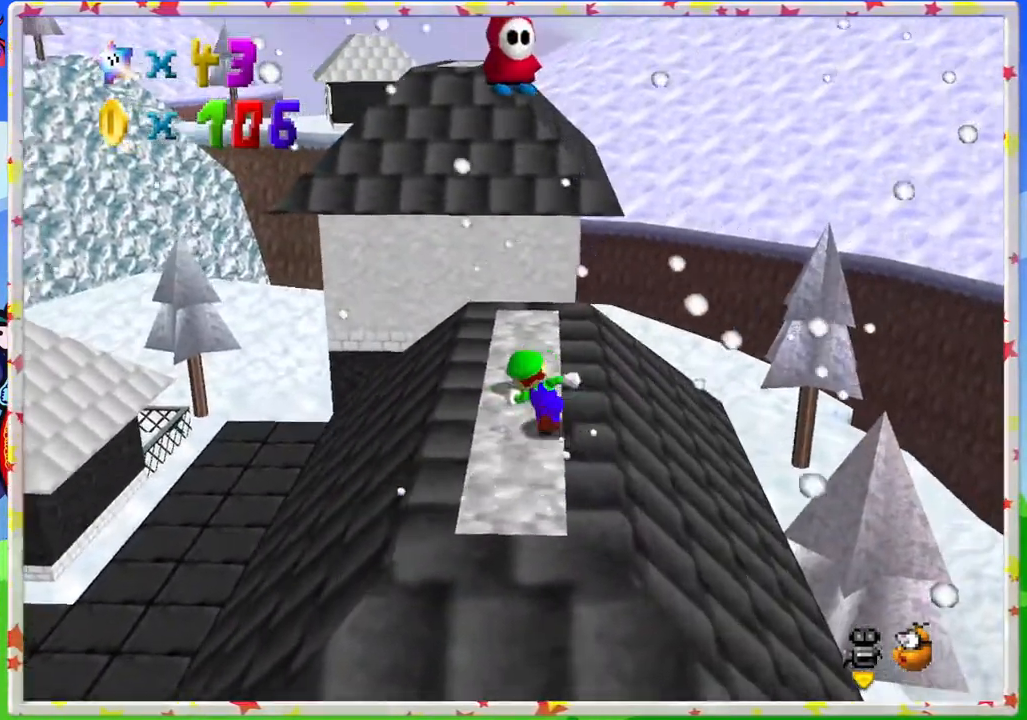
{"buttons": [], "left_stick": "up", "events": []}
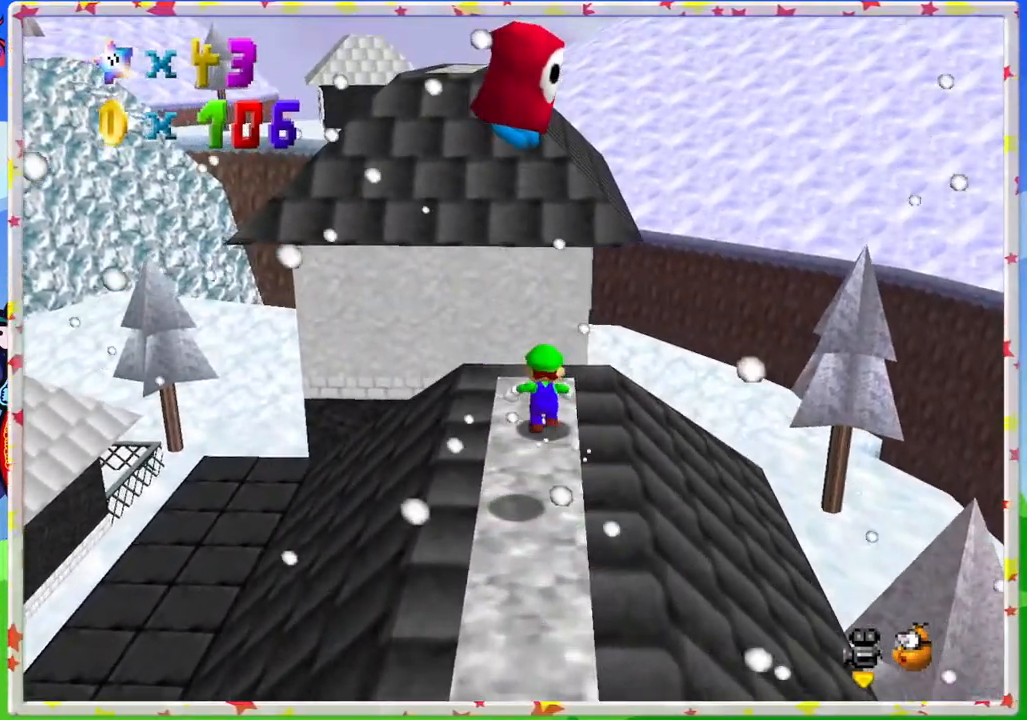
{"buttons": ["A", "Z"], "left_stick": "up-left", "events": [[67, "Z", "down"], [133, "A", "down"], [283, "left_stick", "up-left"]]}
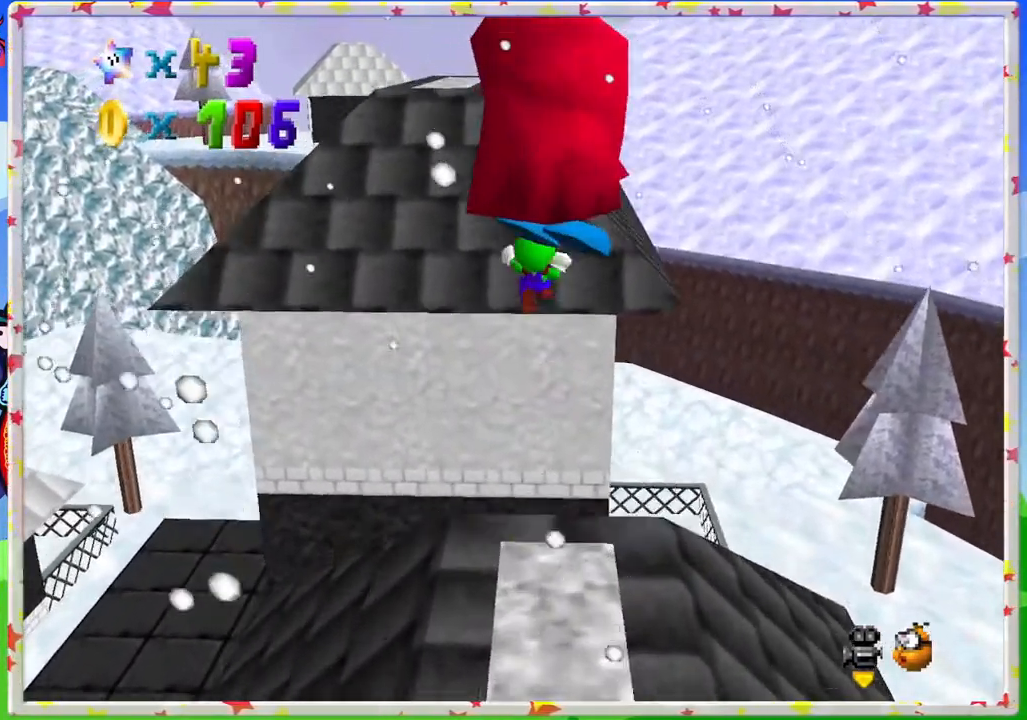
{"buttons": [], "left_stick": "up-left", "events": [[233, "A", "up"], [250, "Z", "up"]]}
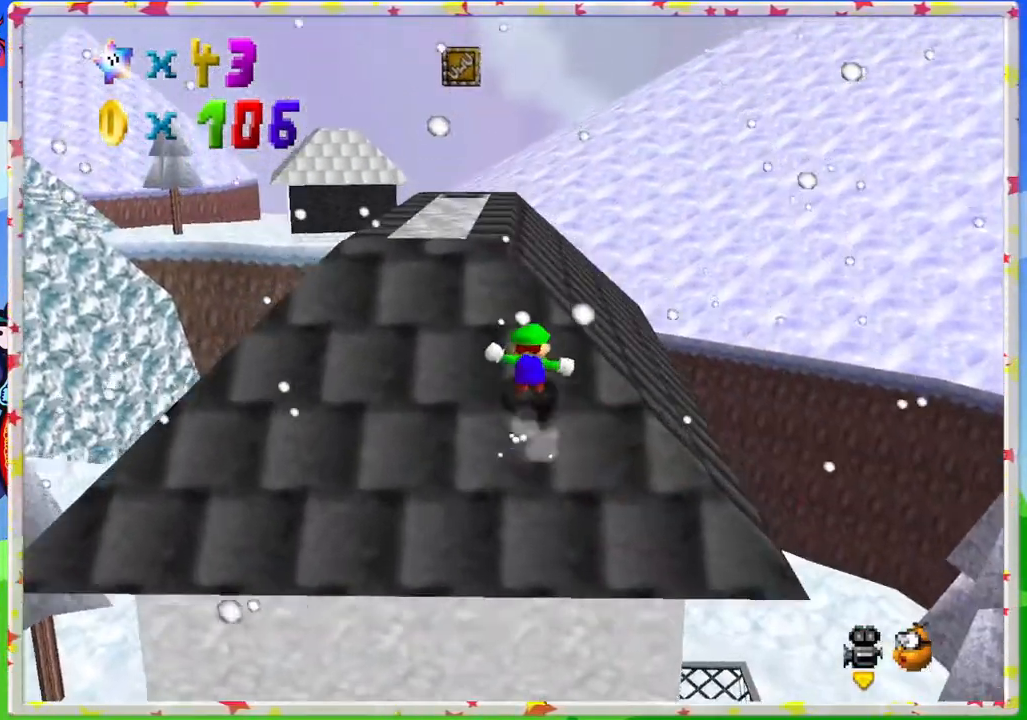
{"buttons": [], "left_stick": "up-left", "events": [[233, "left_stick", "up"], [450, "left_stick", "up-left"]]}
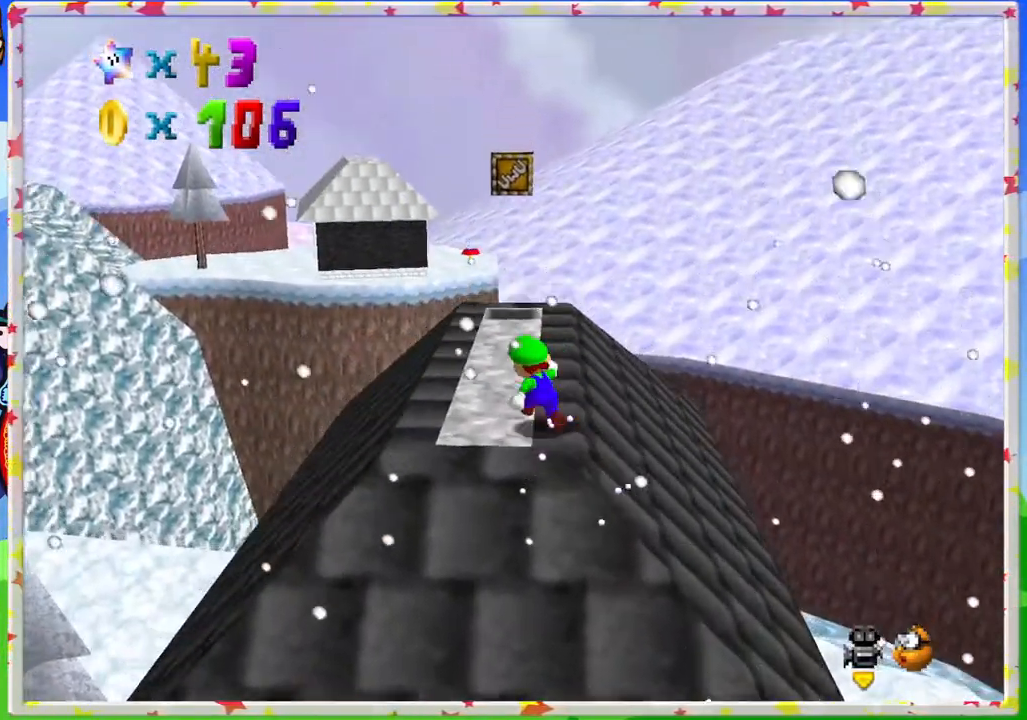
{"buttons": [], "left_stick": "up", "events": [[100, "left_stick", "up"]]}
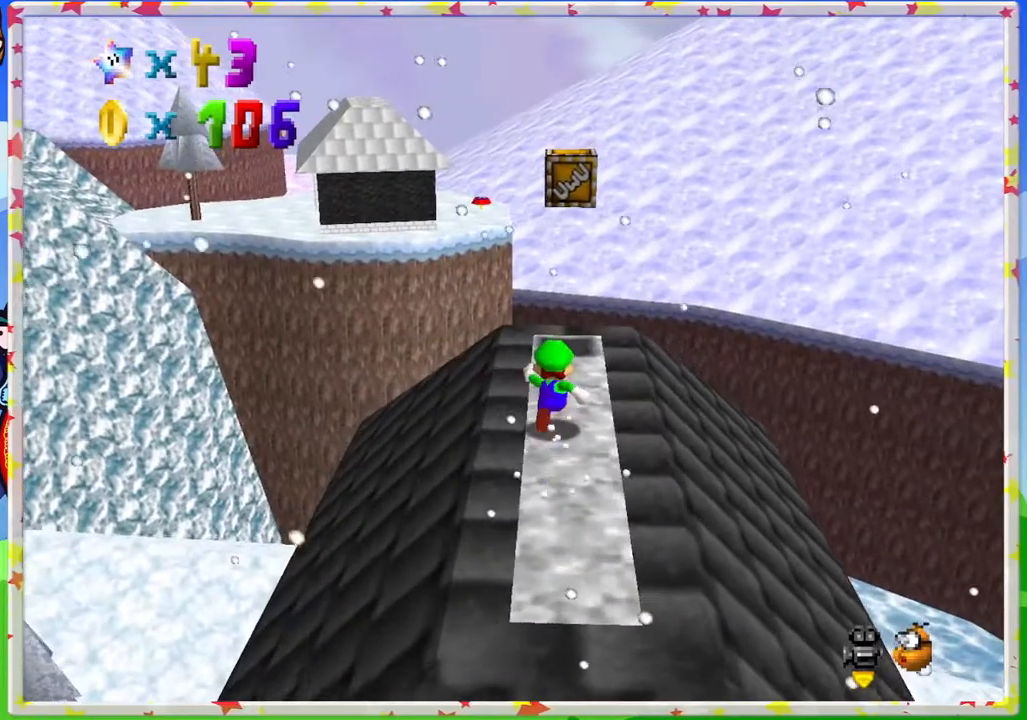
{"buttons": [], "left_stick": "up", "events": [[283, "left_stick", "center"], [350, "C_LEFT", "down"], [483, "C_LEFT", "up"], [483, "left_stick", "up"]]}
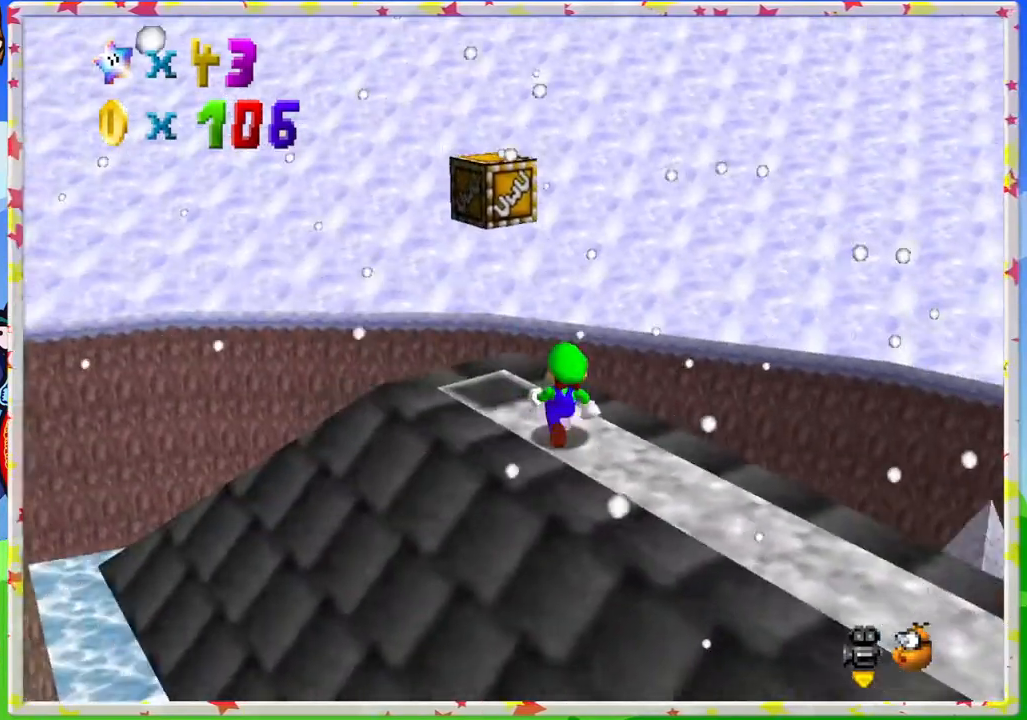
{"buttons": [], "left_stick": "left", "events": [[100, "left_stick", "center"], [133, "C_LEFT", "down"], [250, "C_LEFT", "up"], [500, "left_stick", "left"]]}
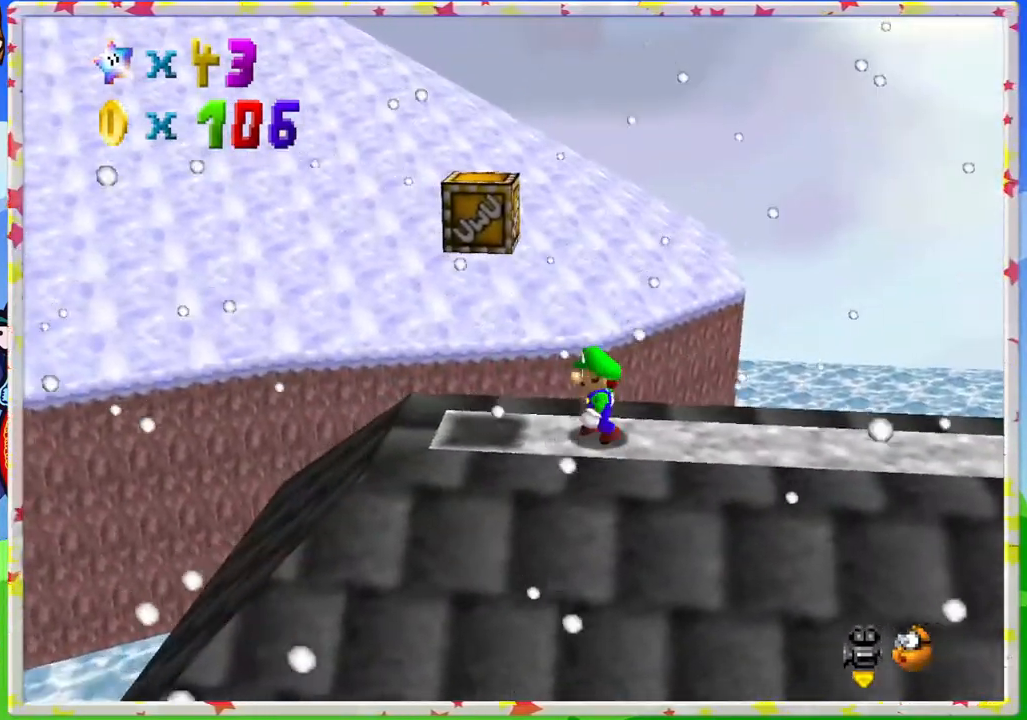
{"buttons": [], "left_stick": "up-left", "events": [[200, "left_stick", "center"], [250, "C_LEFT", "down"], [400, "C_LEFT", "up"], [450, "left_stick", "up-left"]]}
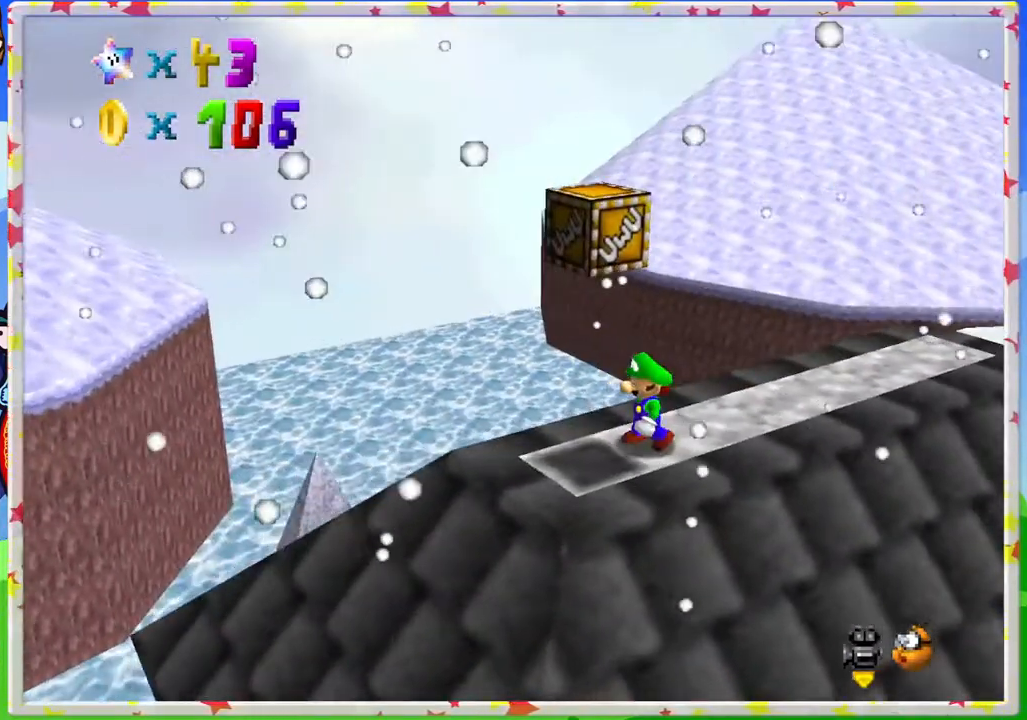
{"buttons": [], "left_stick": "center", "events": [[17, "left_stick", "left"], [117, "left_stick", "center"], [317, "C_LEFT", "down"], [433, "C_LEFT", "up"]]}
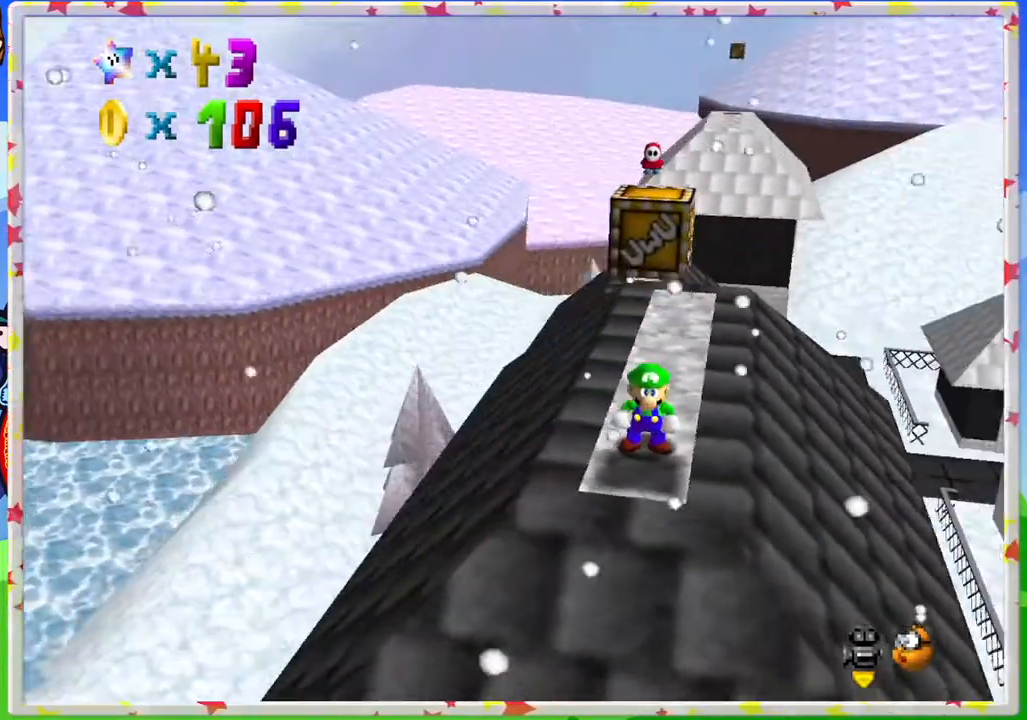
{"buttons": [], "left_stick": "up", "events": [[417, "left_stick", "up"]]}
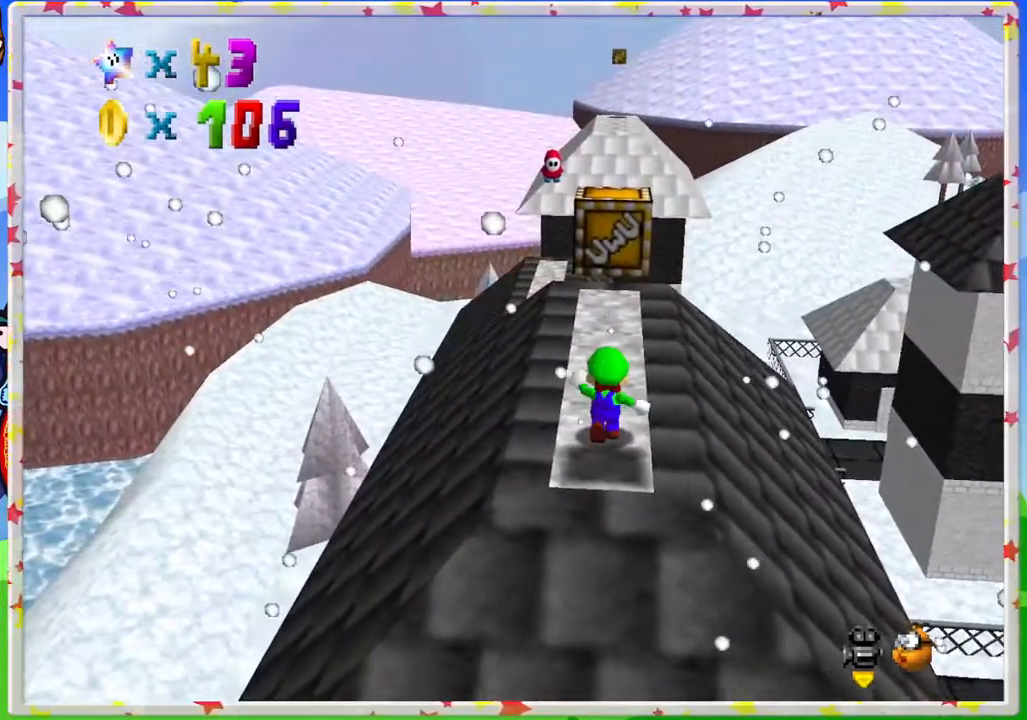
{"buttons": [], "left_stick": "up", "events": []}
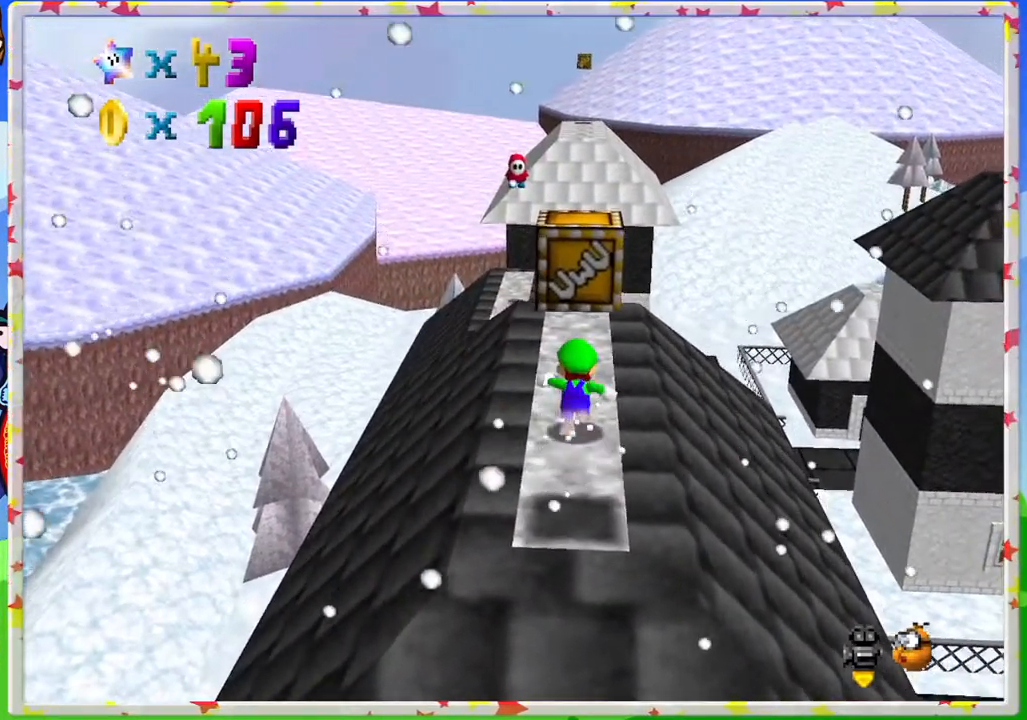
{"buttons": [], "left_stick": "center", "events": [[133, "left_stick", "center"], [200, "C_RIGHT", "down"], [283, "C_RIGHT", "up"]]}
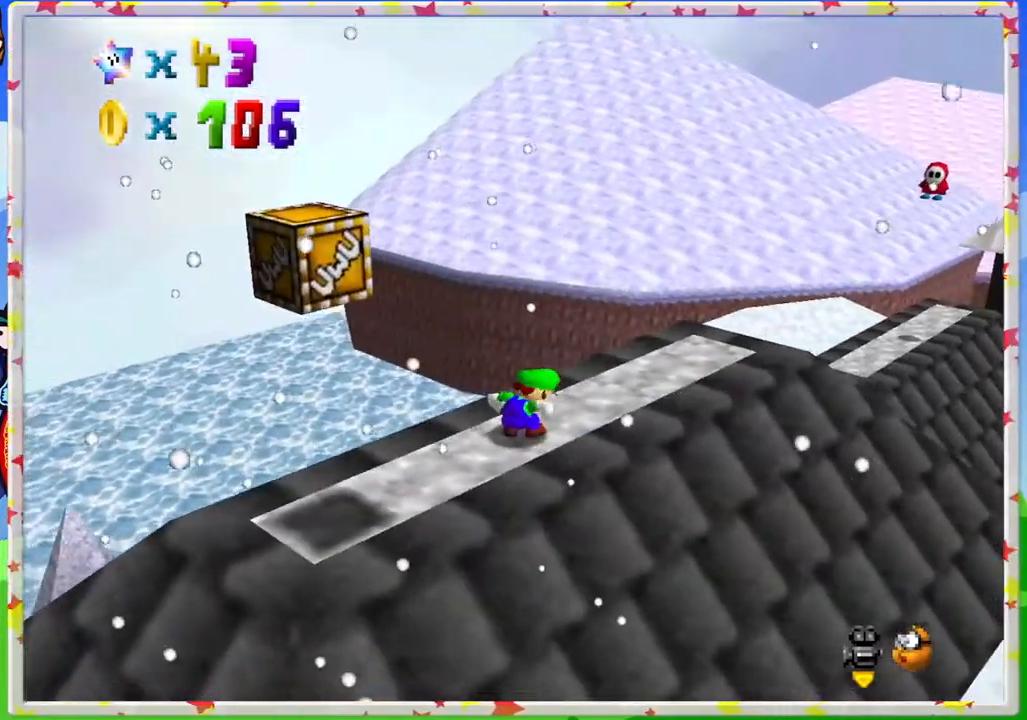
{"buttons": [], "left_stick": "right", "events": [[67, "C_RIGHT", "down"], [183, "C_RIGHT", "up"], [317, "C_RIGHT", "down"], [383, "C_RIGHT", "up"], [433, "left_stick", "right"]]}
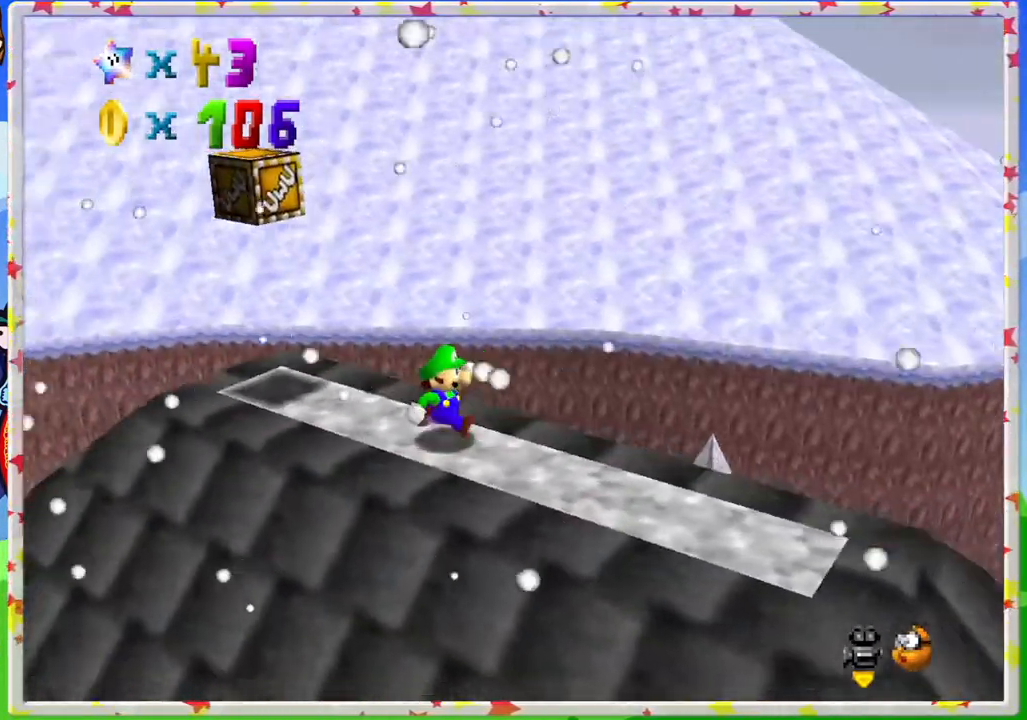
{"buttons": [], "left_stick": "down", "events": [[33, "C_RIGHT", "down"], [67, "left_stick", "down-right"], [133, "C_RIGHT", "up"], [350, "left_stick", "down"]]}
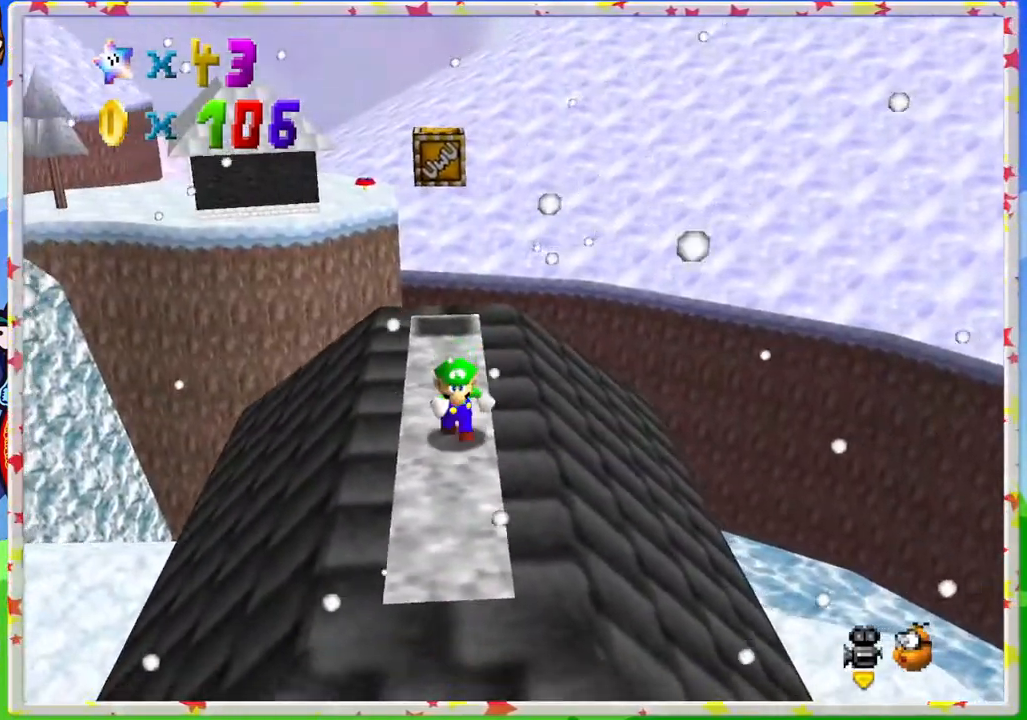
{"buttons": ["A"], "left_stick": "down", "events": [[467, "A", "down"]]}
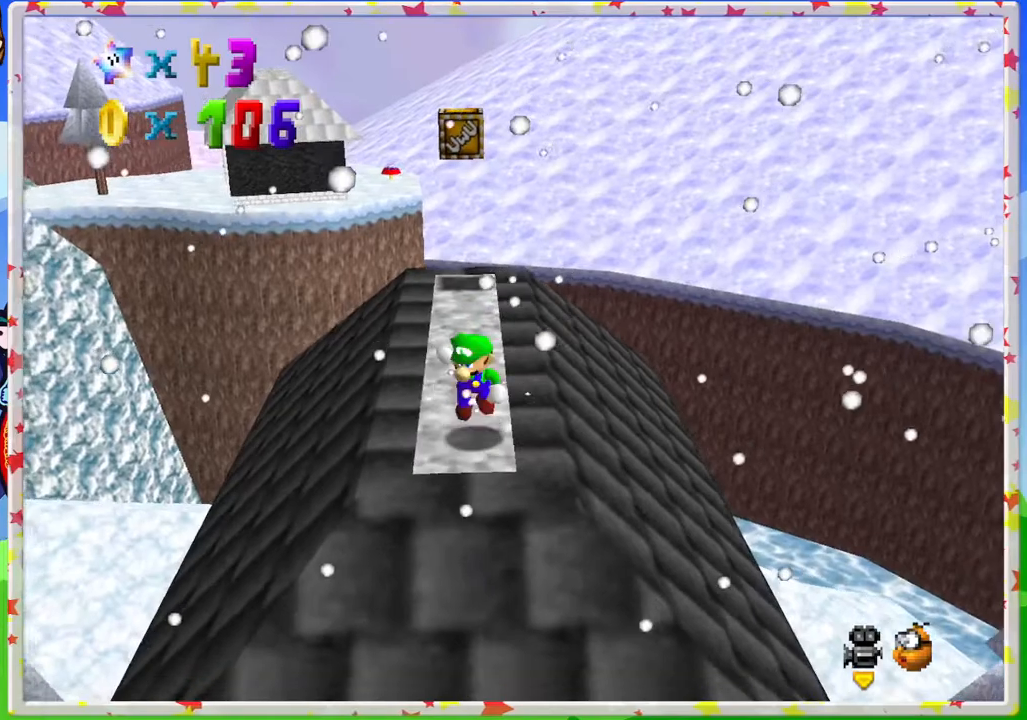
{"buttons": ["A"], "left_stick": "down", "events": []}
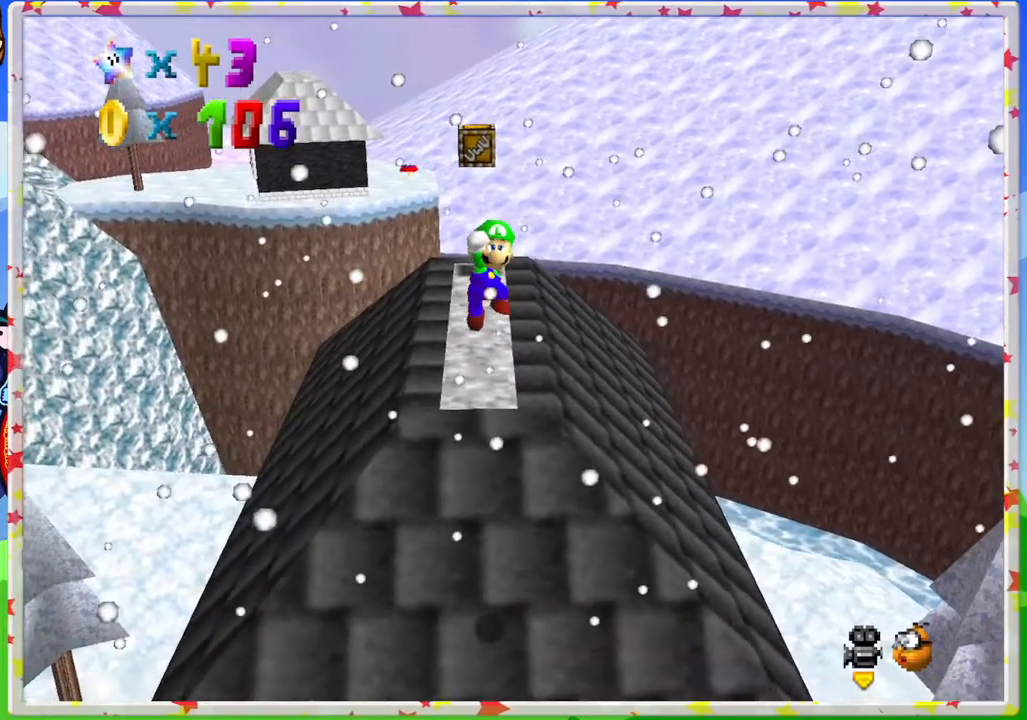
{"buttons": [], "left_stick": "down", "events": [[117, "A", "up"], [267, "left_stick", "center"], [483, "left_stick", "down"]]}
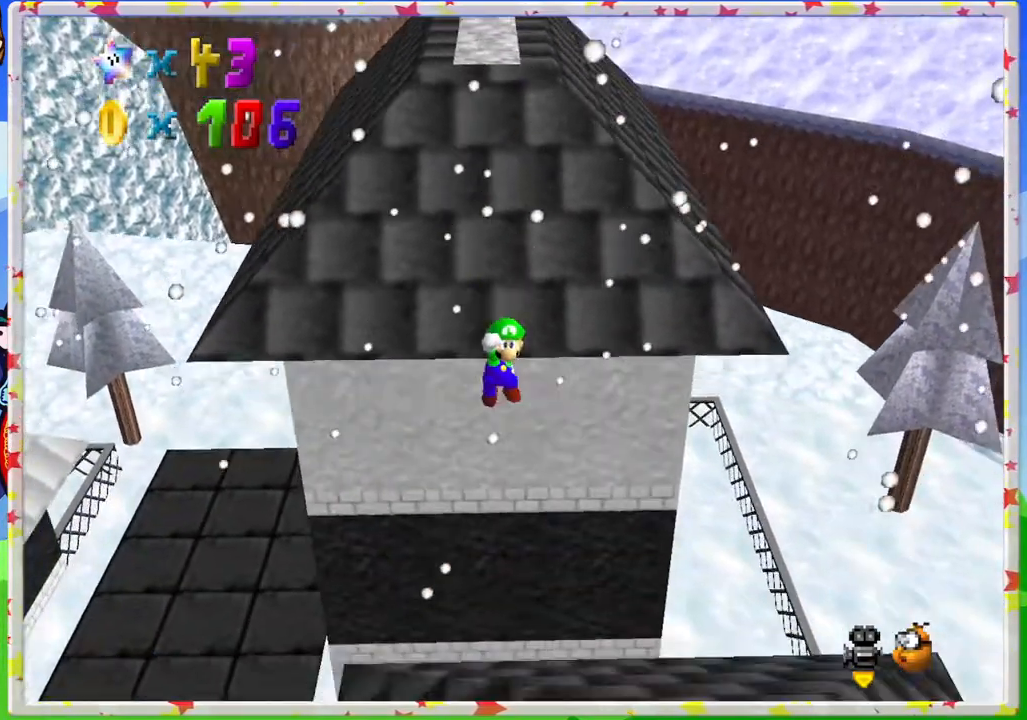
{"buttons": ["A"], "left_stick": "down", "events": [[217, "left_stick", "center"], [483, "A", "down"], [483, "left_stick", "down"]]}
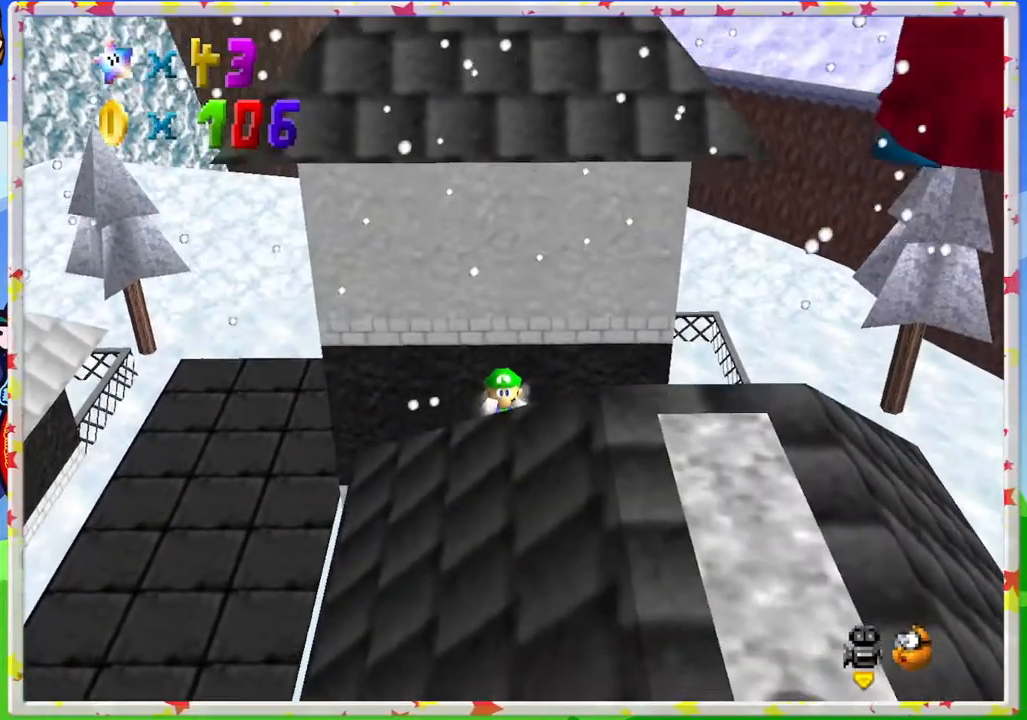
{"buttons": ["A"], "left_stick": "down", "events": [[300, "A", "up"], [333, "A", "down"]]}
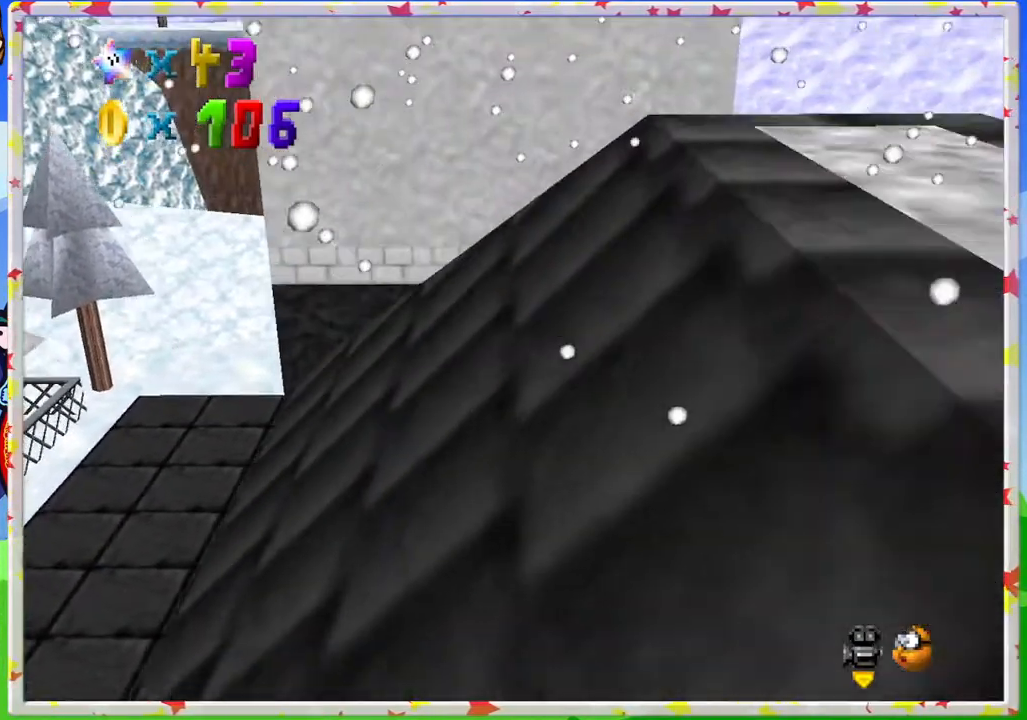
{"buttons": ["C_RIGHT"], "left_stick": "left", "events": [[50, "left_stick", "down-left"], [83, "A", "up"], [383, "left_stick", "left"], [500, "C_RIGHT", "down"]]}
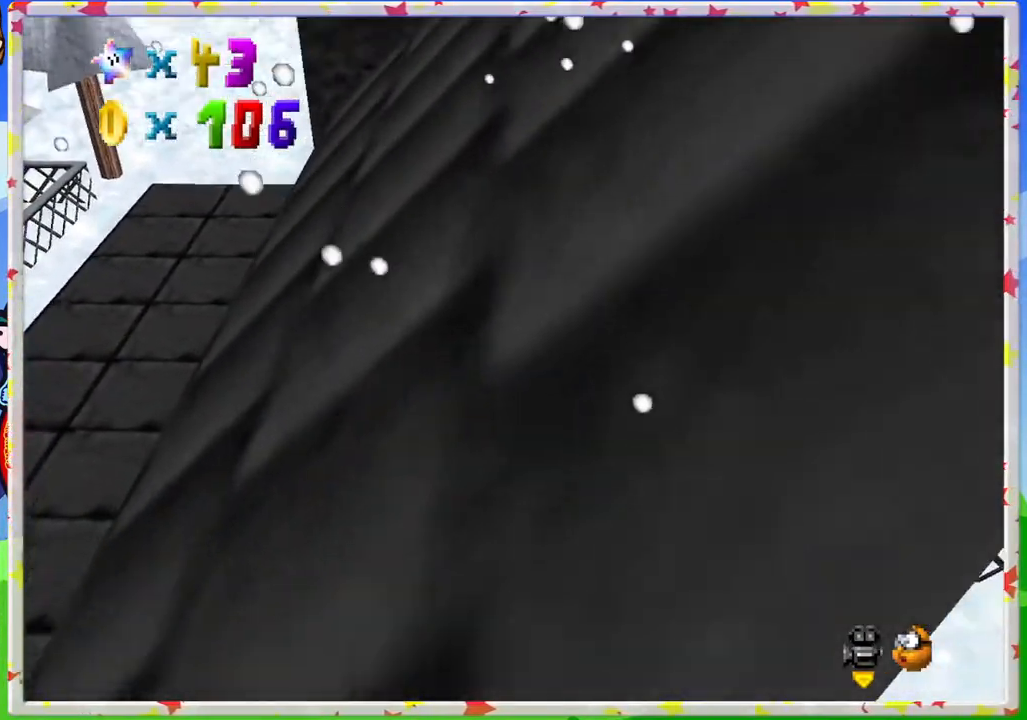
{"buttons": [], "left_stick": "up-left", "events": [[100, "C_RIGHT", "up"], [200, "C_RIGHT", "down"], [333, "C_RIGHT", "up"], [433, "left_stick", "up-left"]]}
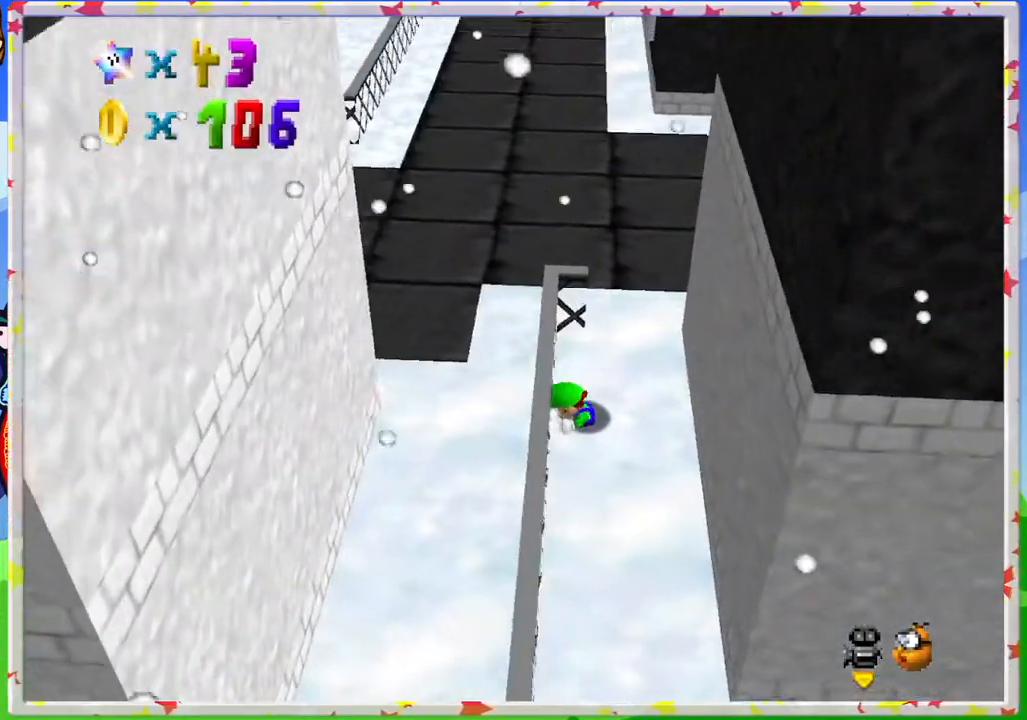
{"buttons": [], "left_stick": "up", "events": [[133, "left_stick", "up"]]}
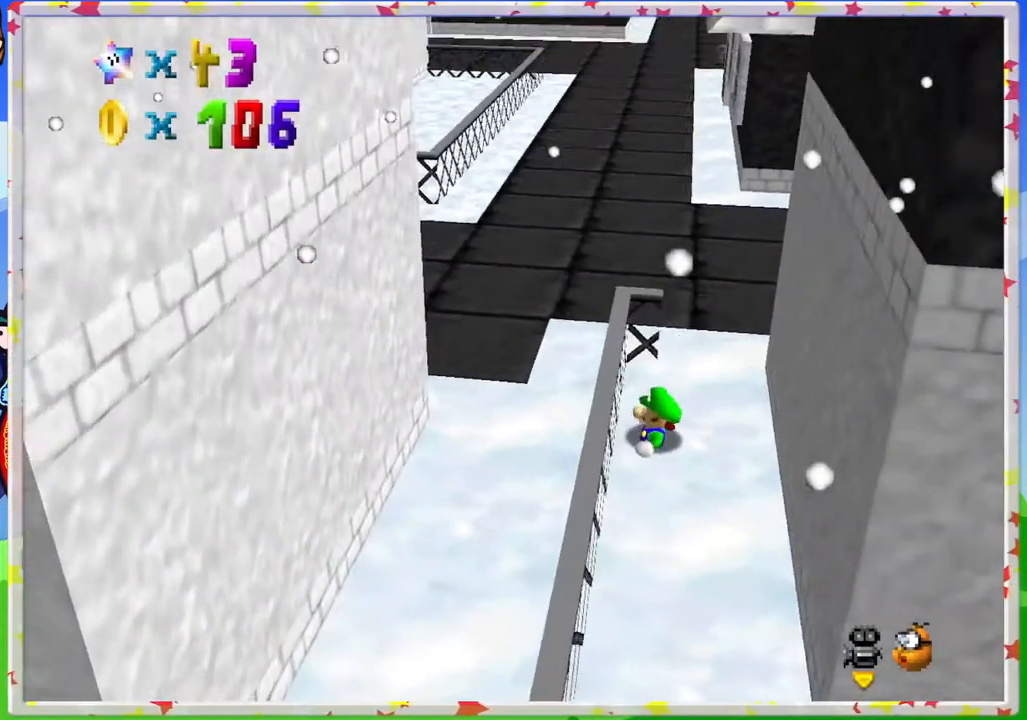
{"buttons": [], "left_stick": "up", "events": [[333, "A", "down"], [450, "A", "up"]]}
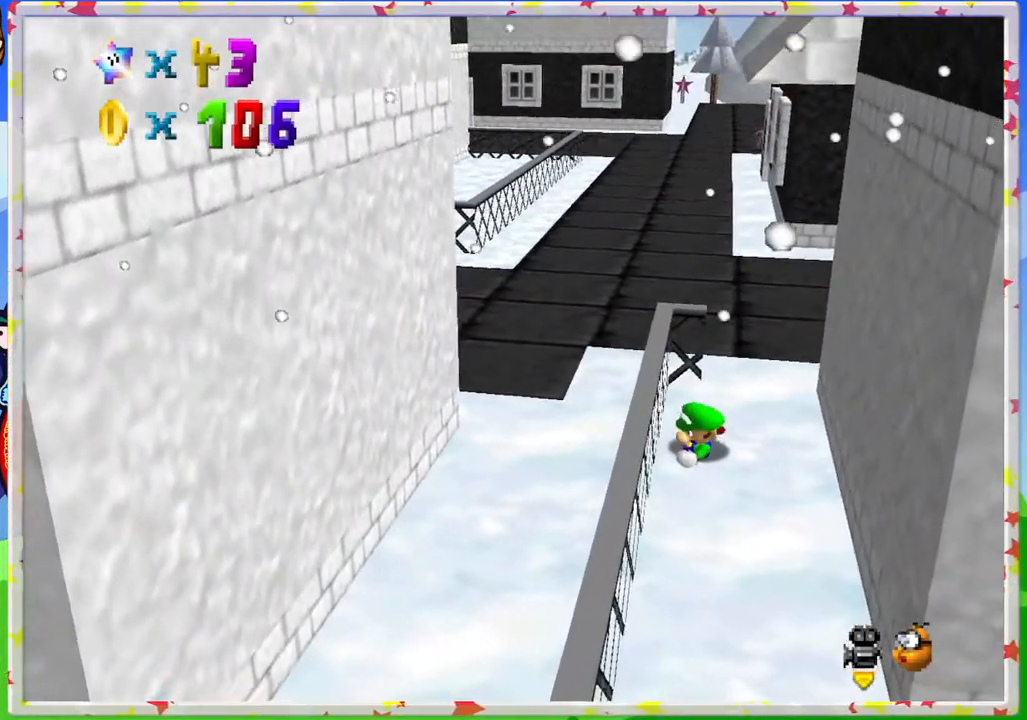
{"buttons": ["A"], "left_stick": "up", "events": [[67, "A", "down"], [83, "left_stick", "right"], [183, "A", "up"], [250, "A", "down"], [333, "left_stick", "up"], [383, "A", "up"], [500, "A", "down"]]}
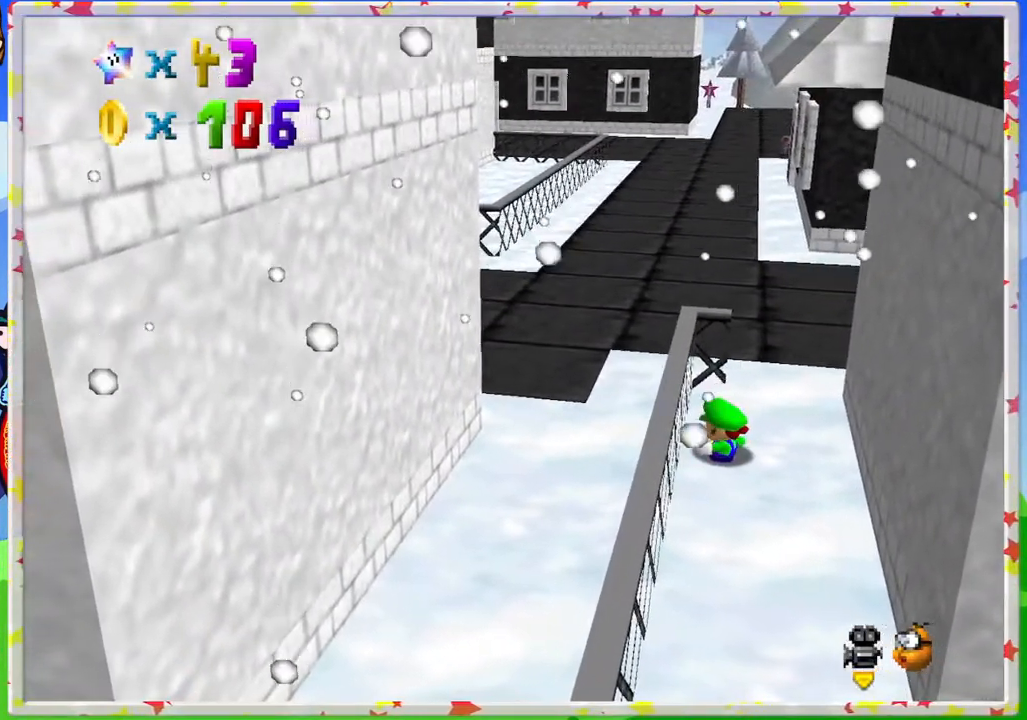
{"buttons": ["A"], "left_stick": "down", "events": [[17, "left_stick", "up-left"], [150, "A", "up"], [167, "left_stick", "up"], [333, "left_stick", "right"], [400, "left_stick", "down-right"], [450, "A", "down"], [500, "left_stick", "down"]]}